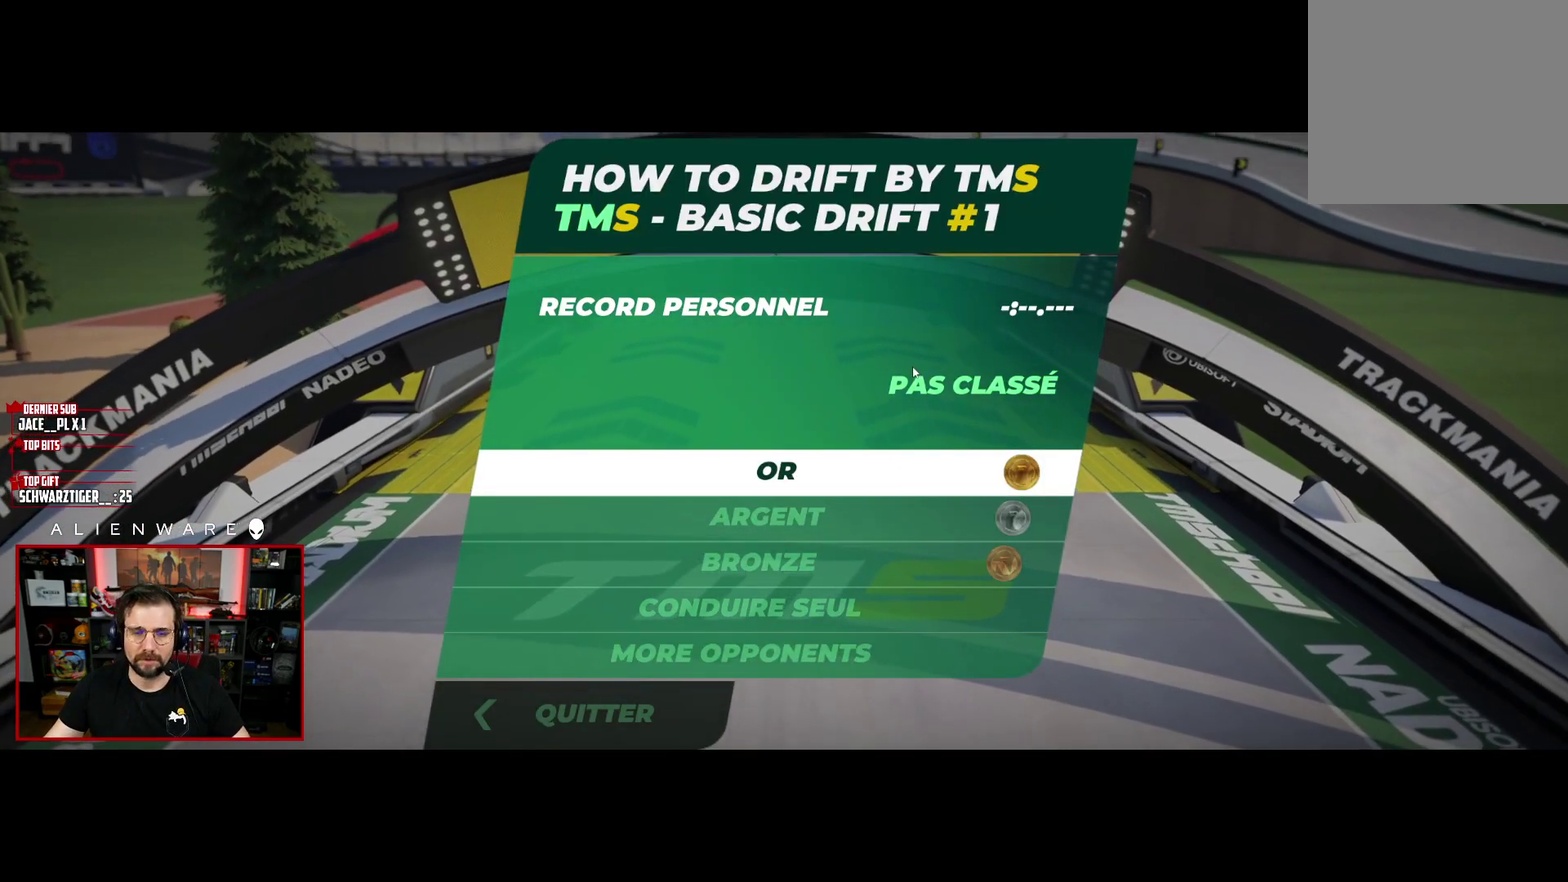
Gameplay with a controller (Xbox layout); each line is a JSON object with the inputs held at the frame after it. "events" lists button and stick changes between this image and that frame as [ms after this image, input, new state], when the widget could be followed in between. Not read: L1 R1.
{"buttons": ["A"], "left_stick": "center", "right_stick": "center", "events": [[500, "A", "down"]]}
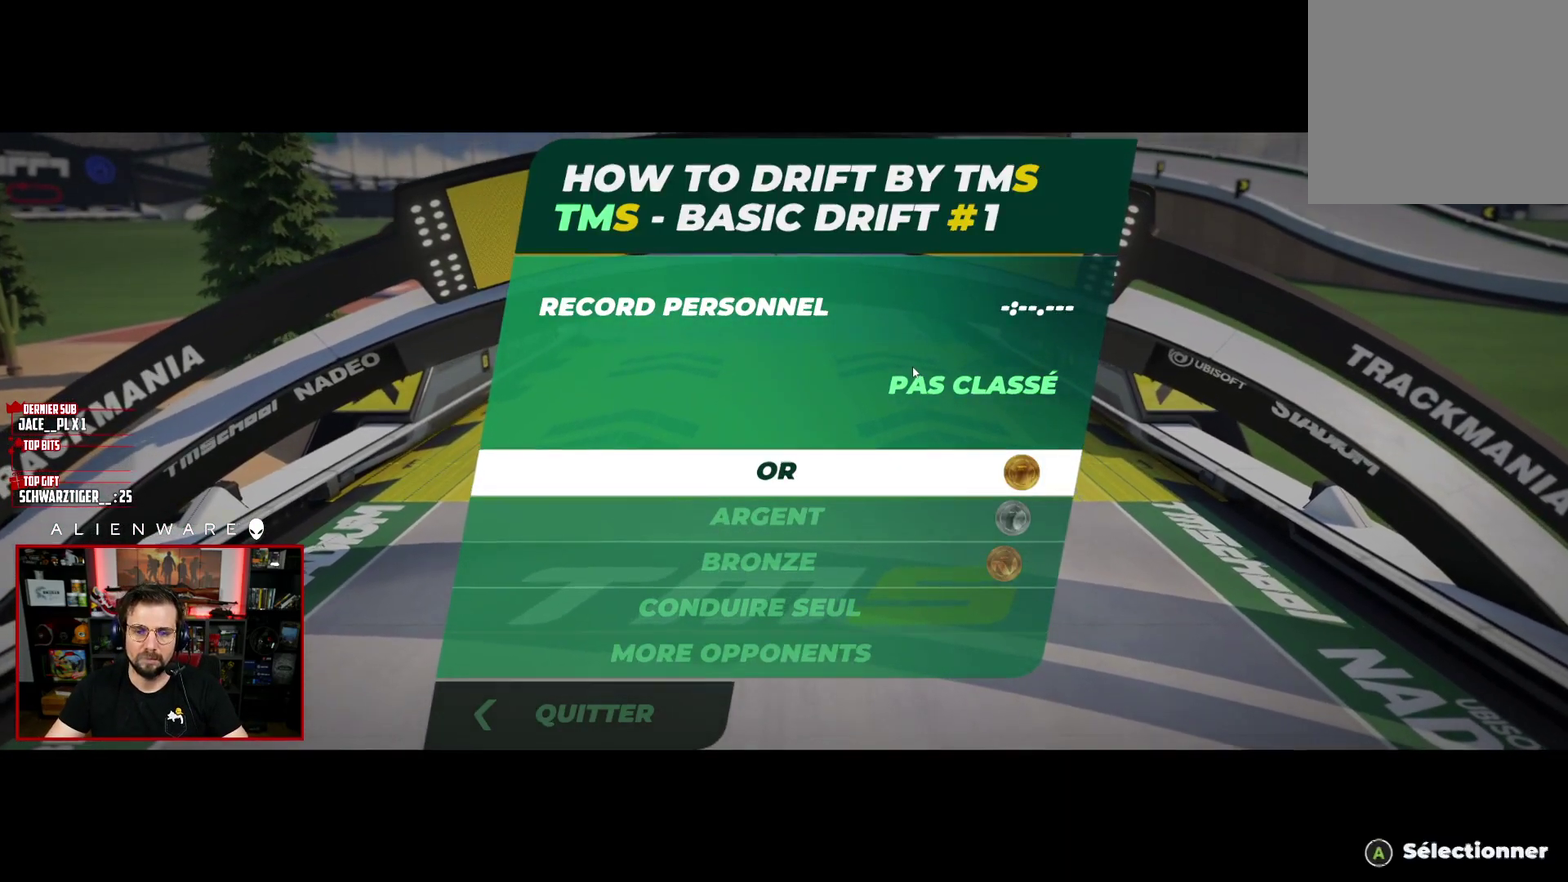
{"buttons": [], "left_stick": "center", "right_stick": "center", "events": [[133, "A", "up"]]}
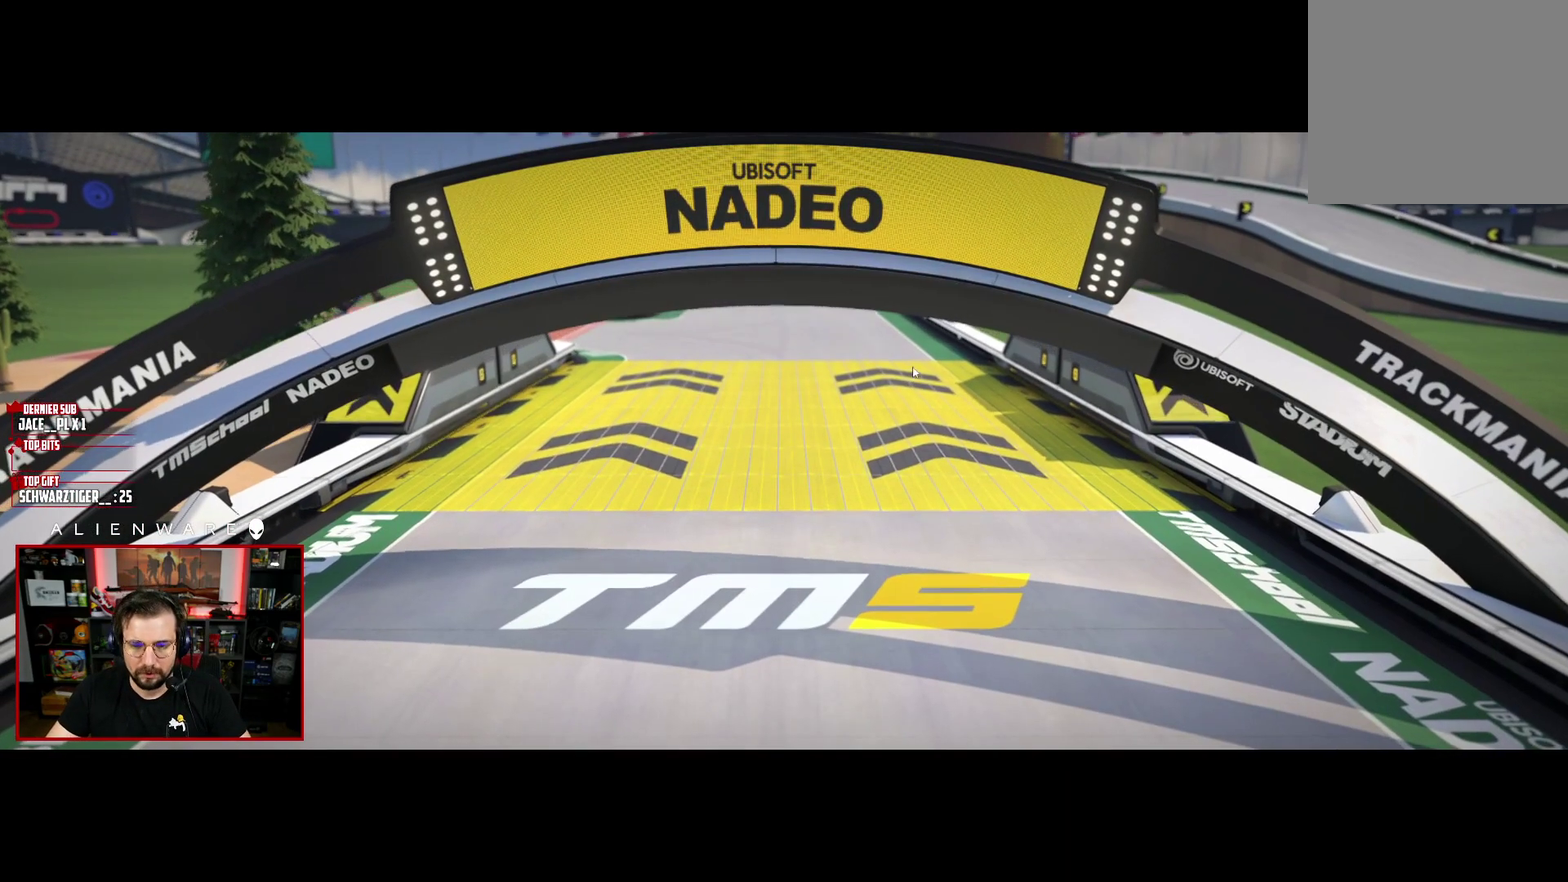
{"buttons": [], "left_stick": "center", "right_stick": "center", "events": []}
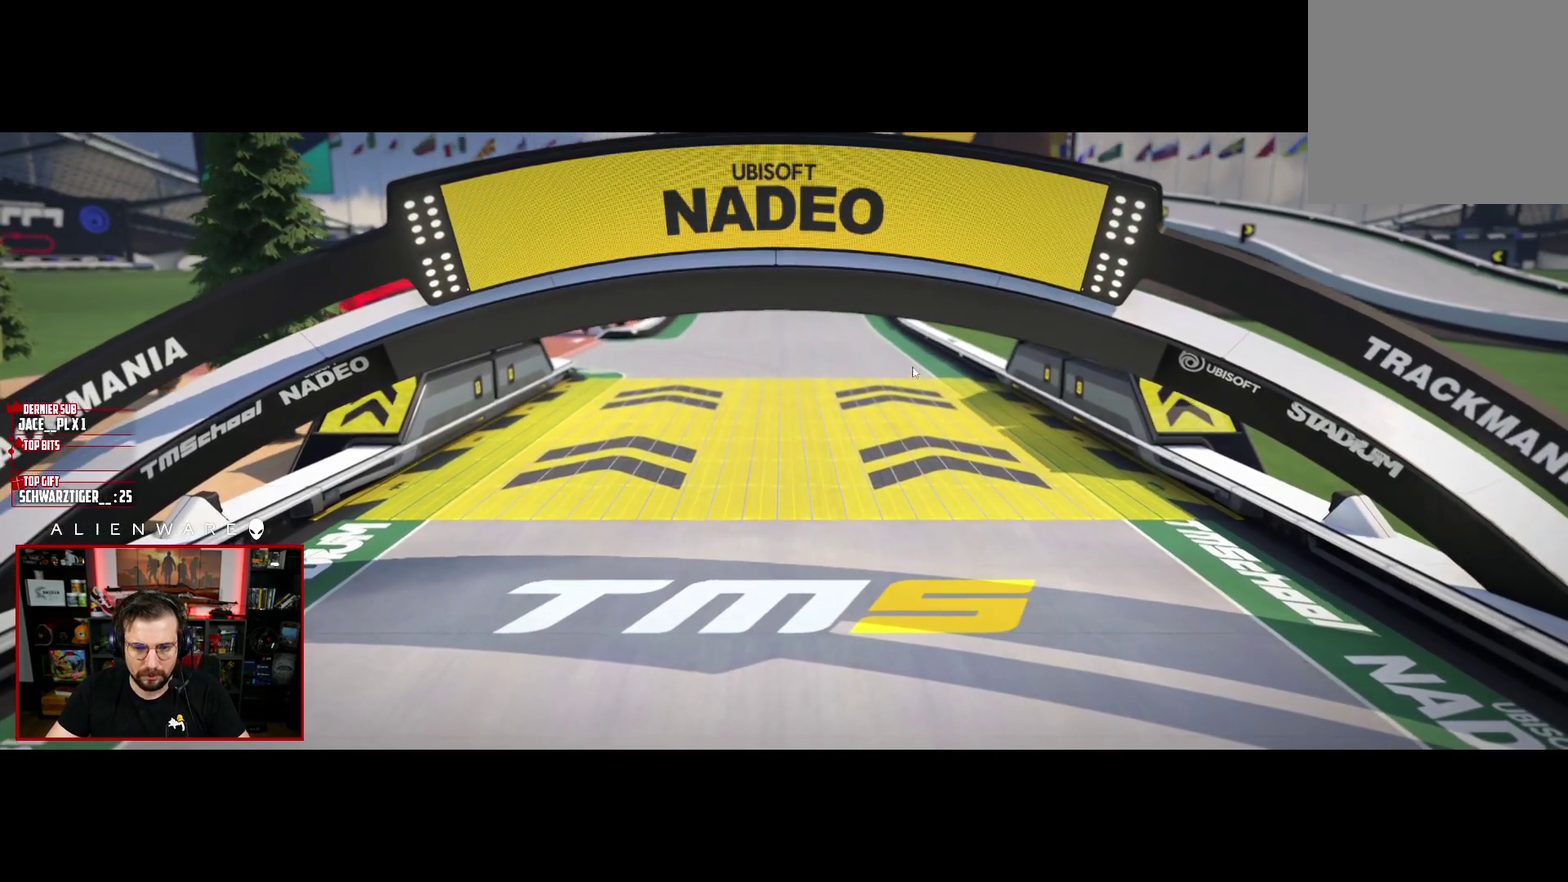
{"buttons": [], "left_stick": "center", "right_stick": "center", "events": []}
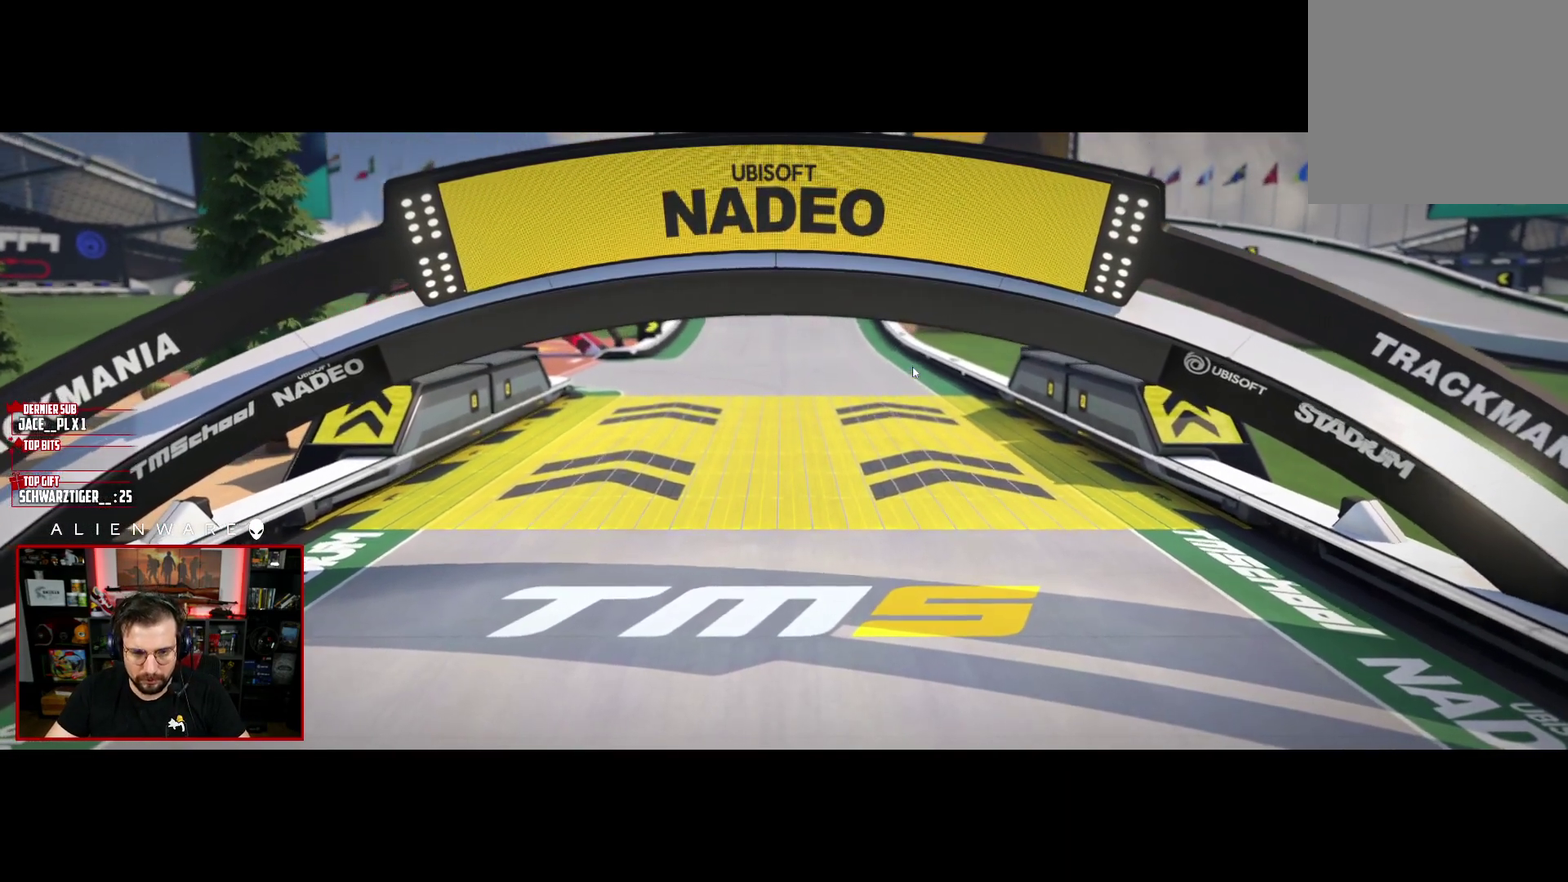
{"buttons": ["A"], "left_stick": "center", "right_stick": "center", "events": [[150, "X", "down"], [233, "X", "up"], [483, "A", "down"]]}
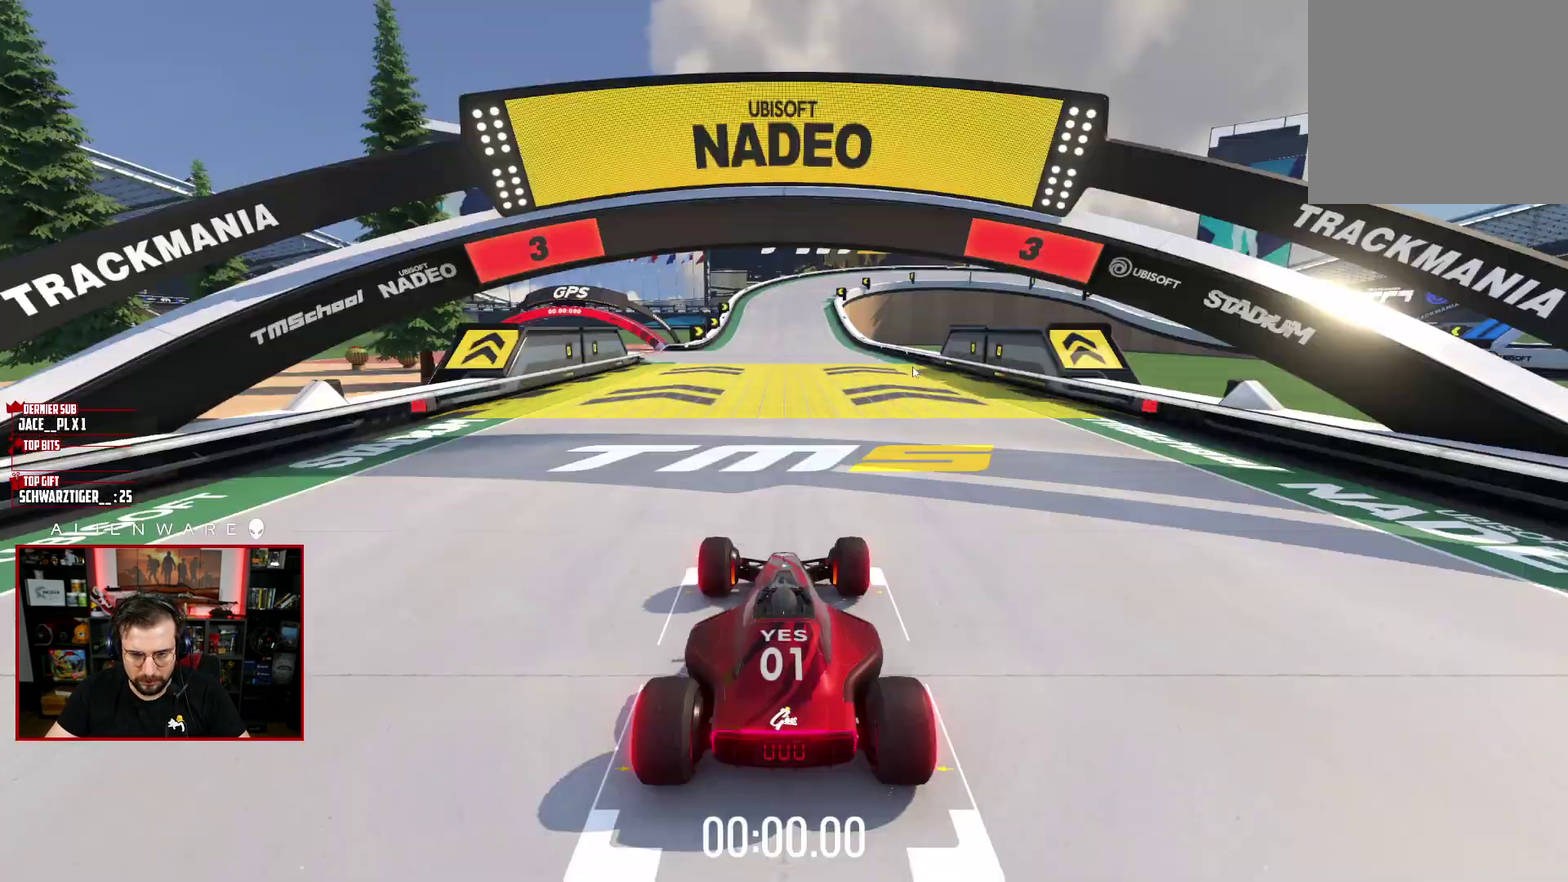
{"buttons": ["X"], "left_stick": "center", "right_stick": "center", "events": [[133, "A", "up"], [450, "X", "down"]]}
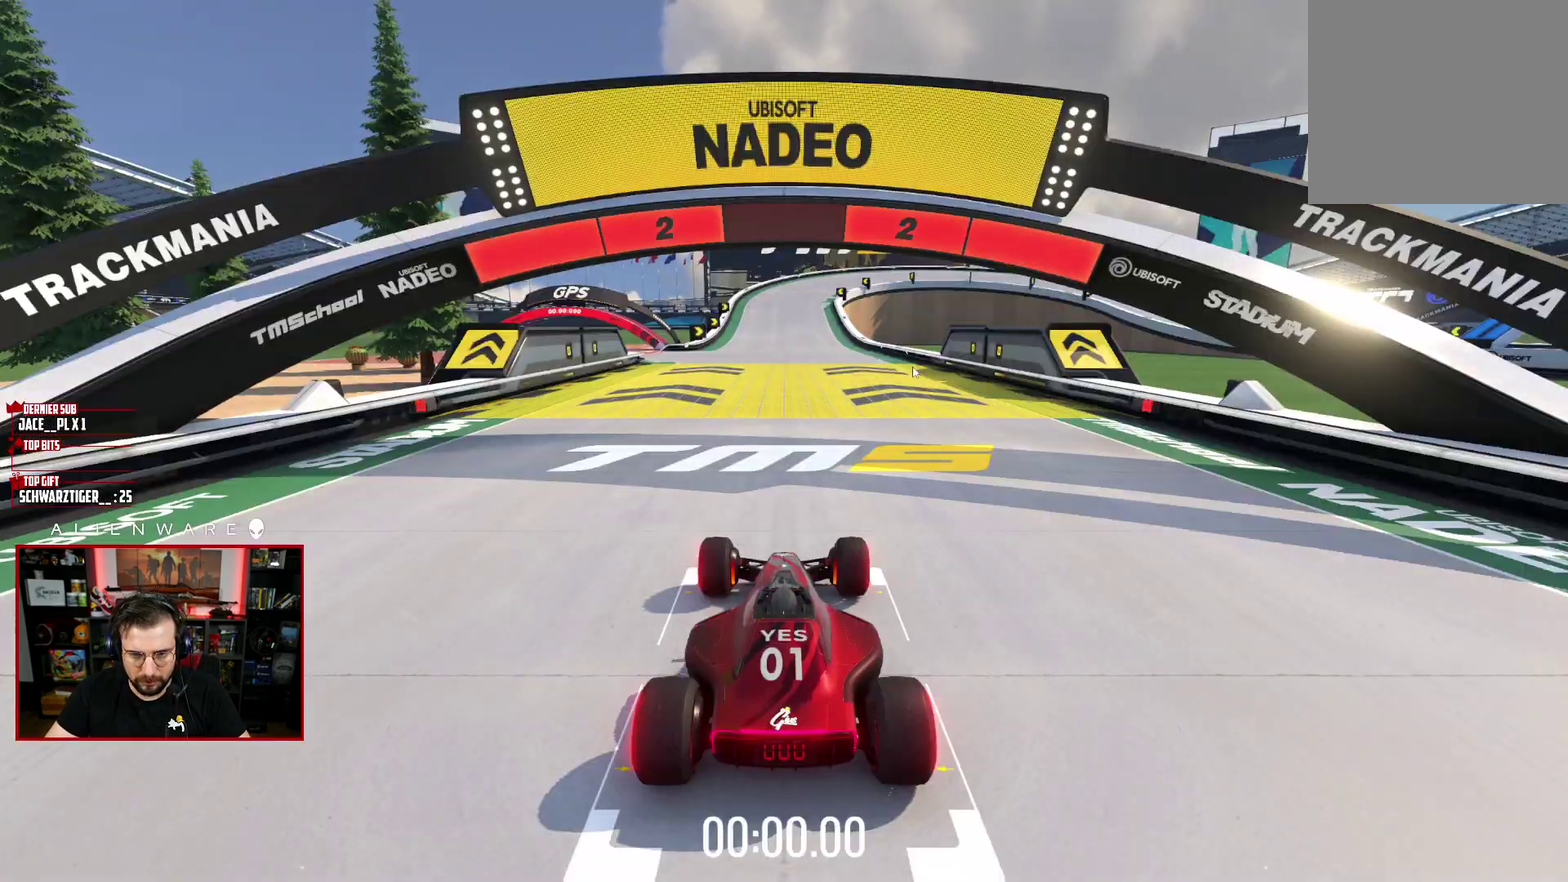
{"buttons": ["X"], "left_stick": "center", "right_stick": "center", "events": []}
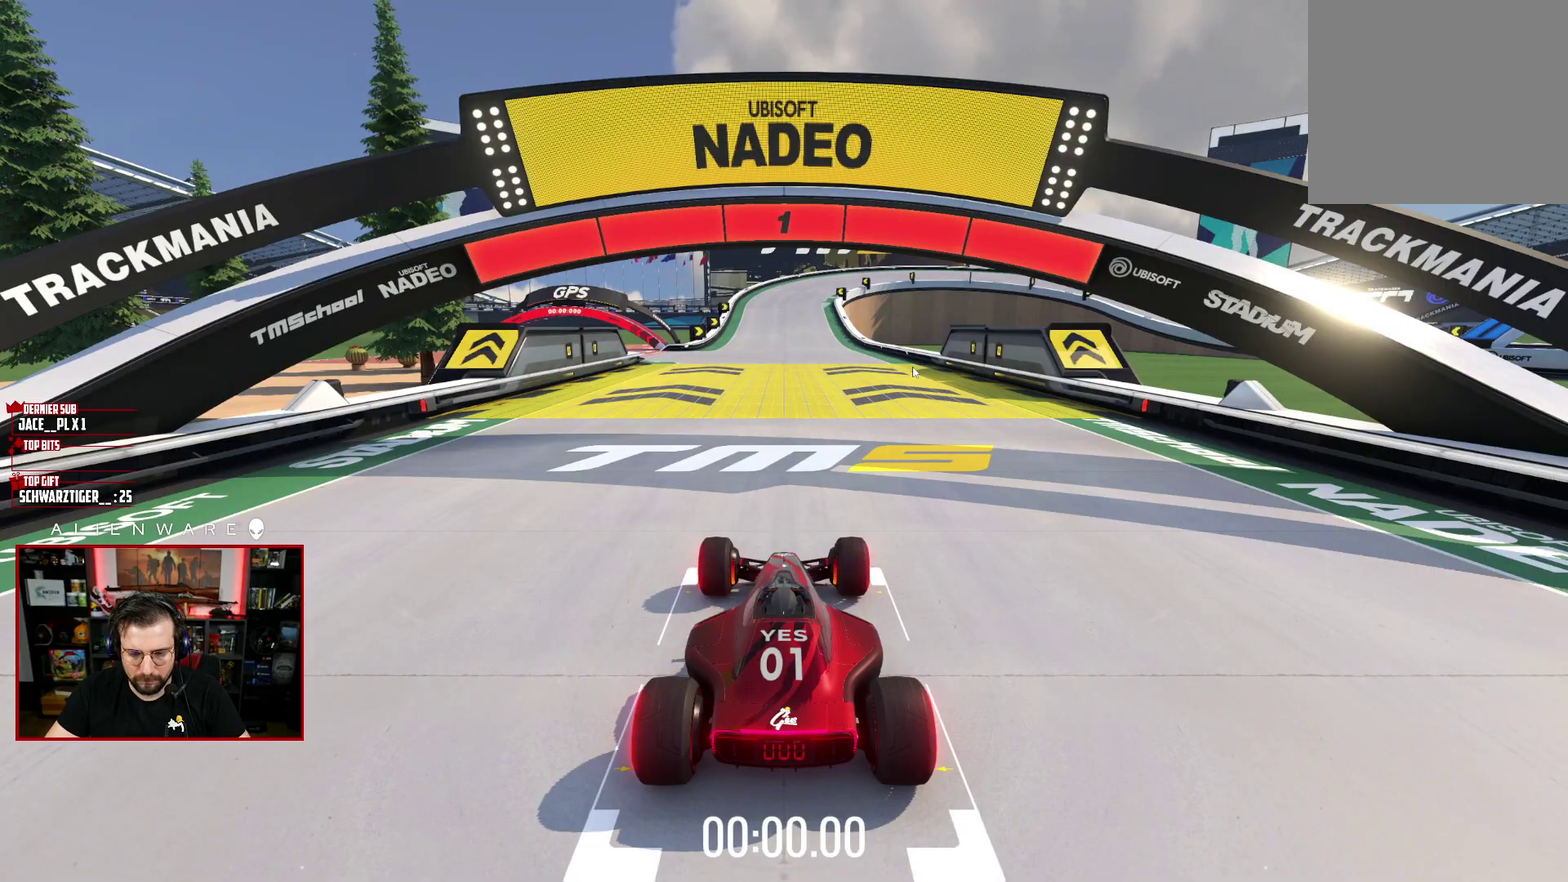
{"buttons": ["X"], "left_stick": "center", "right_stick": "center", "events": []}
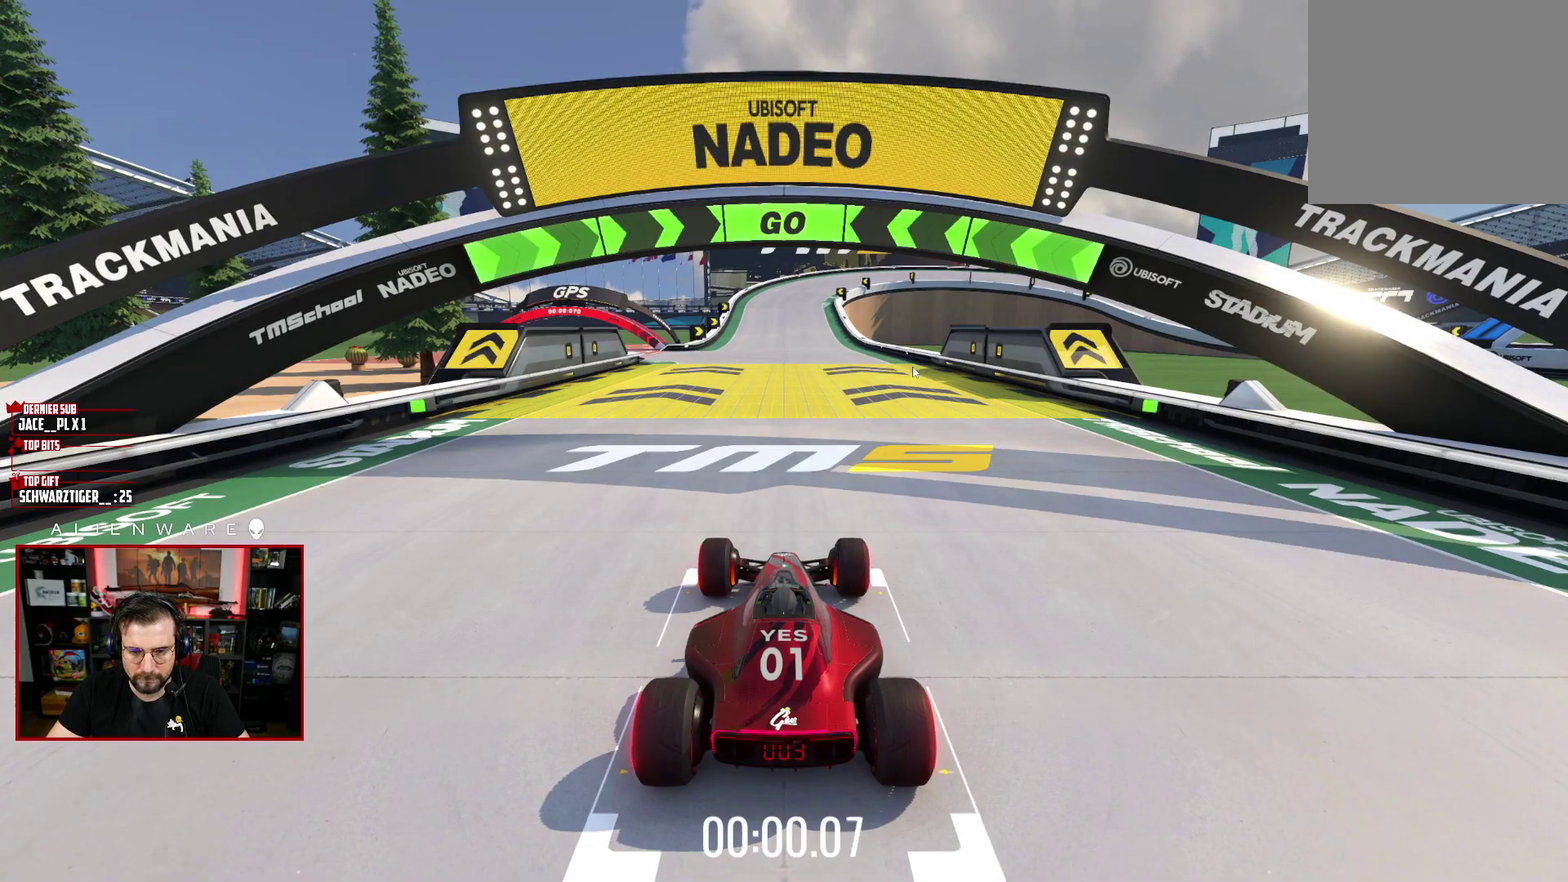
{"buttons": ["X"], "left_stick": "center", "right_stick": "center", "events": []}
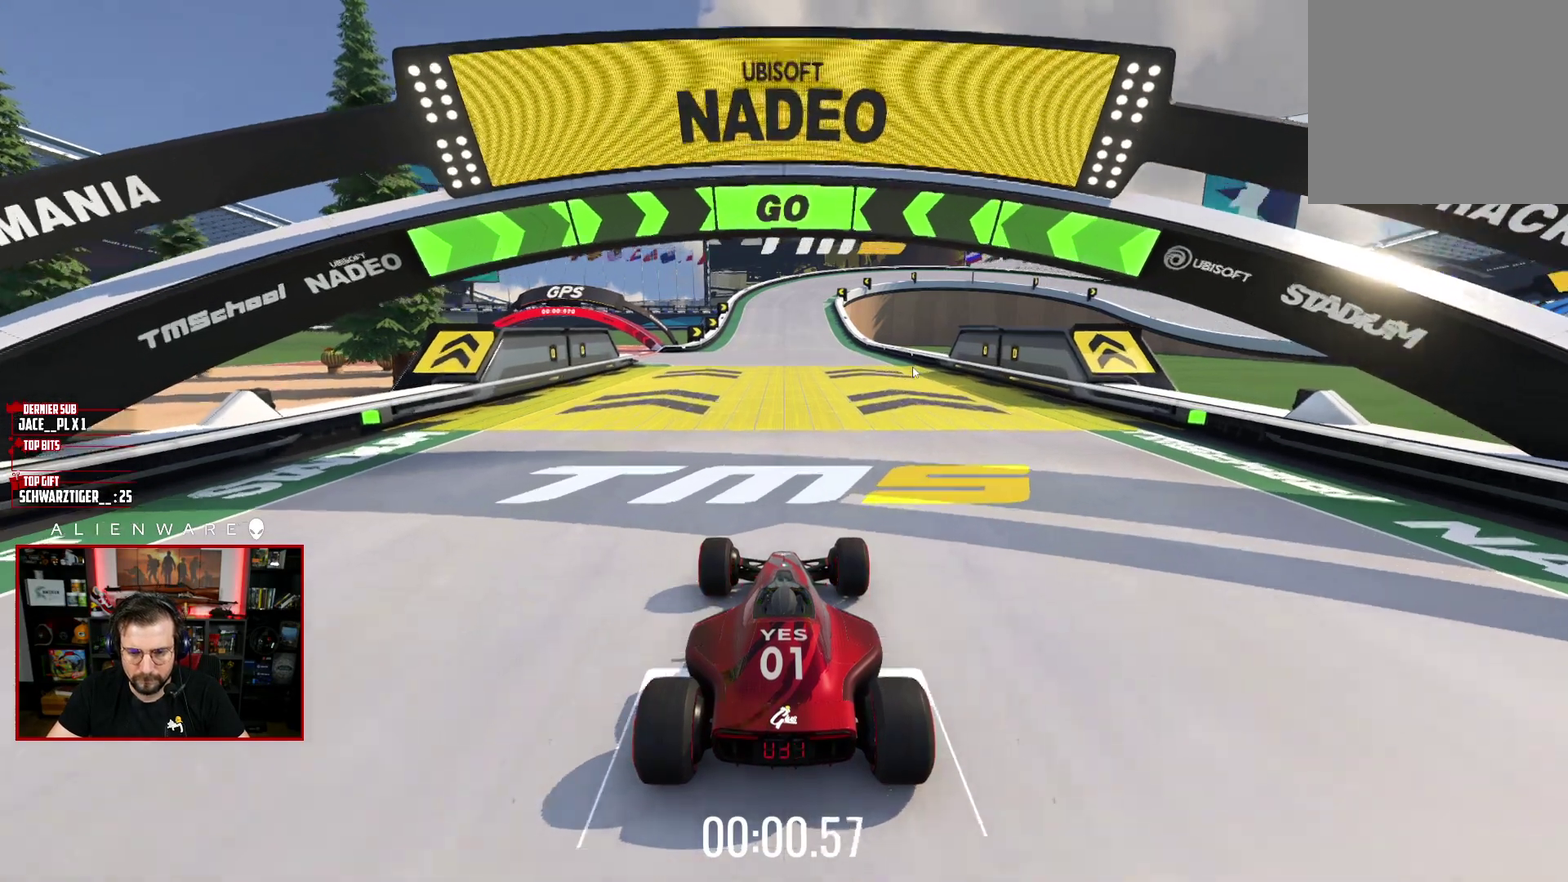
{"buttons": ["X"], "left_stick": "center", "right_stick": "center", "events": []}
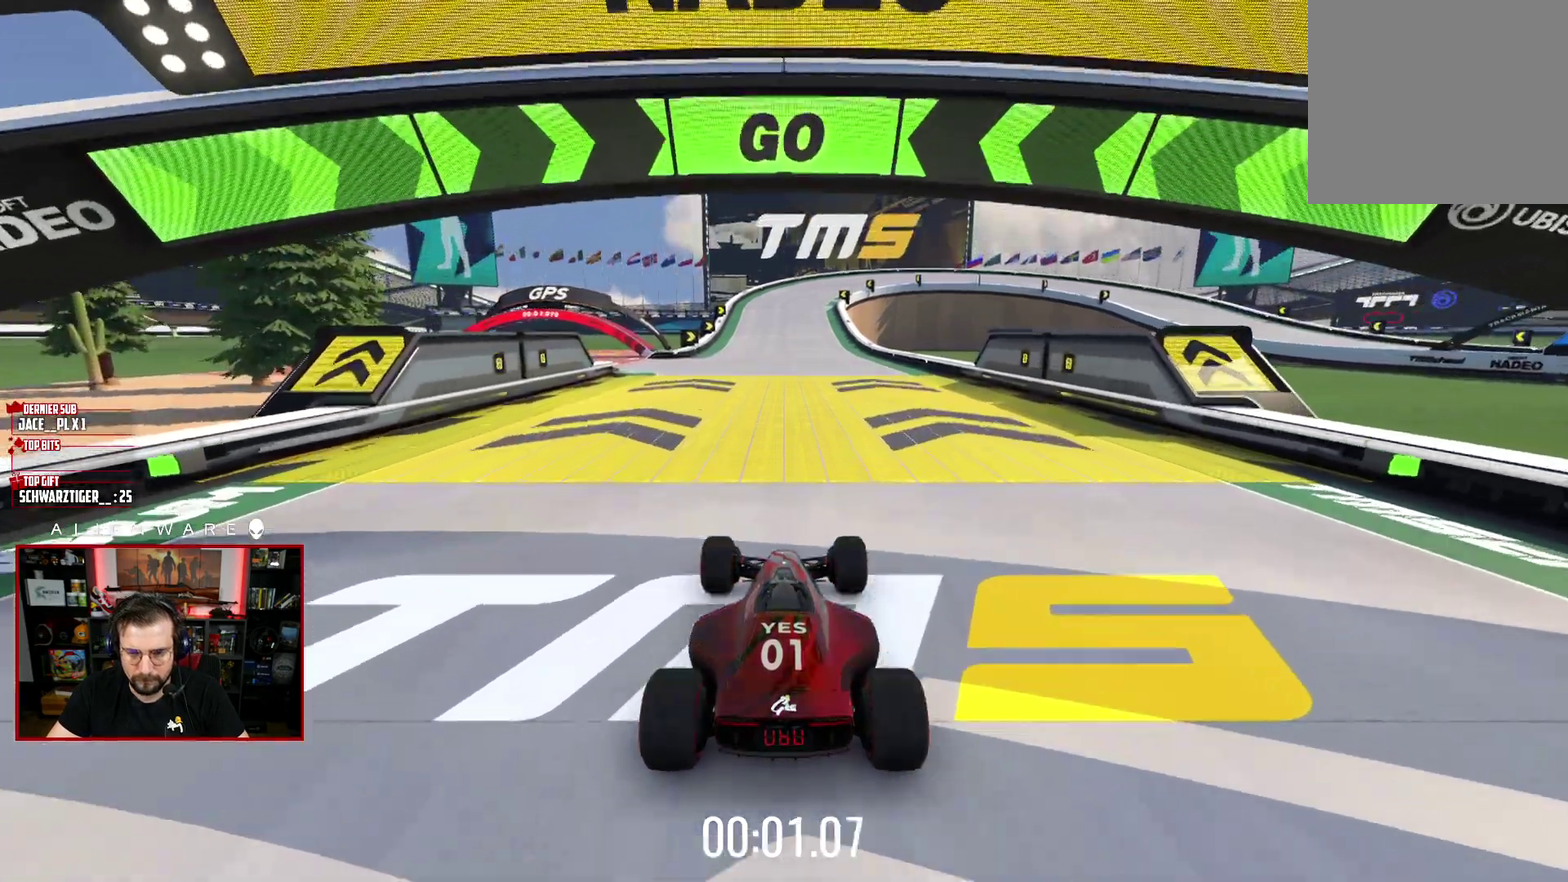
{"buttons": ["X"], "left_stick": "center", "right_stick": "center", "events": []}
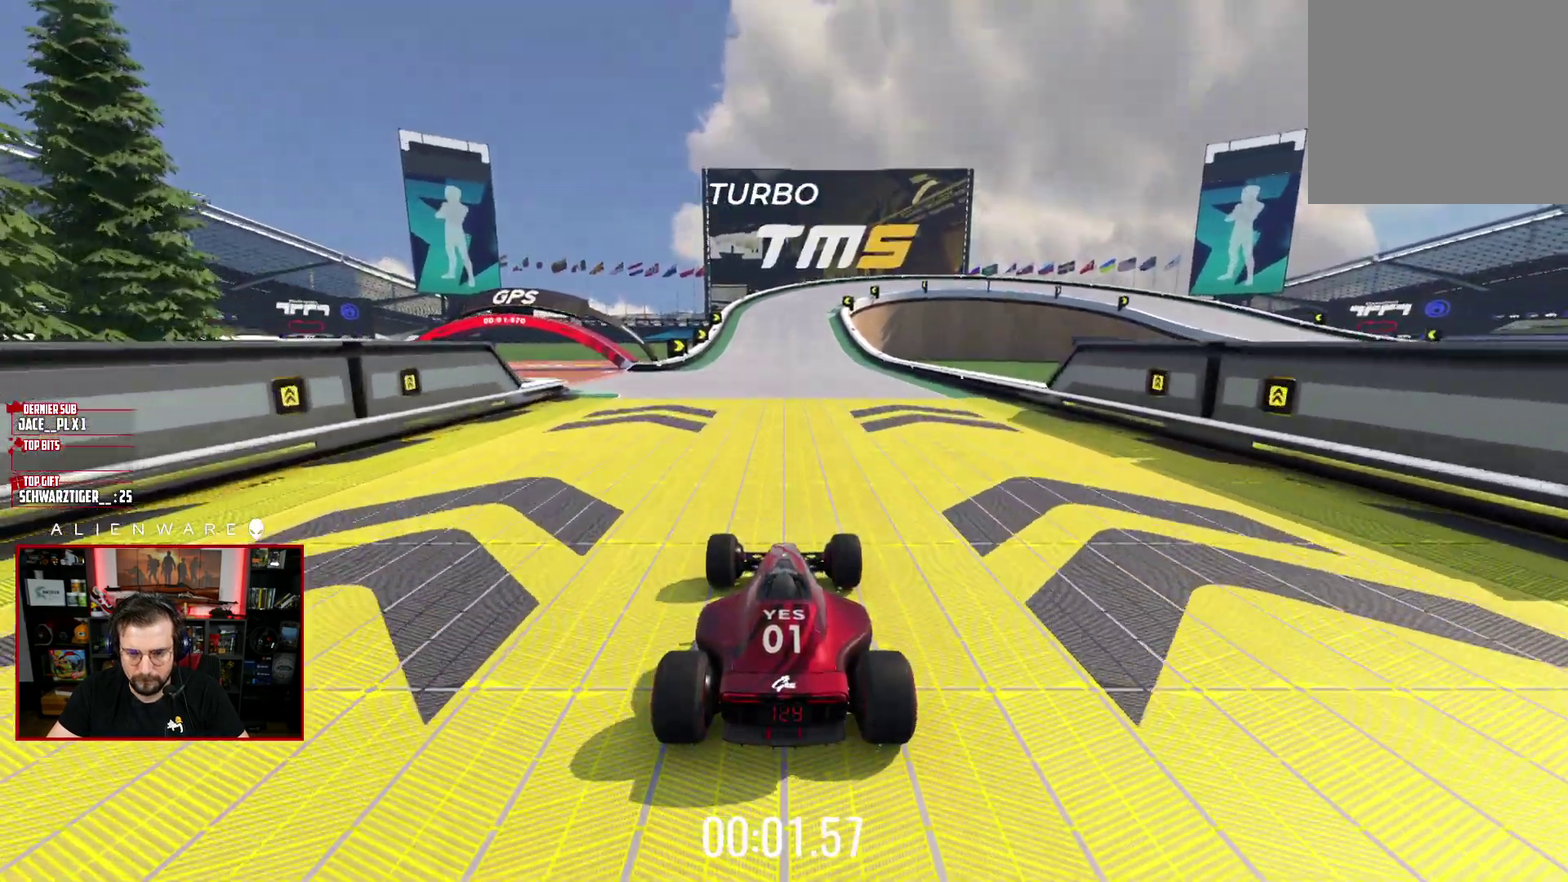
{"buttons": ["X"], "left_stick": "center", "right_stick": "center", "events": []}
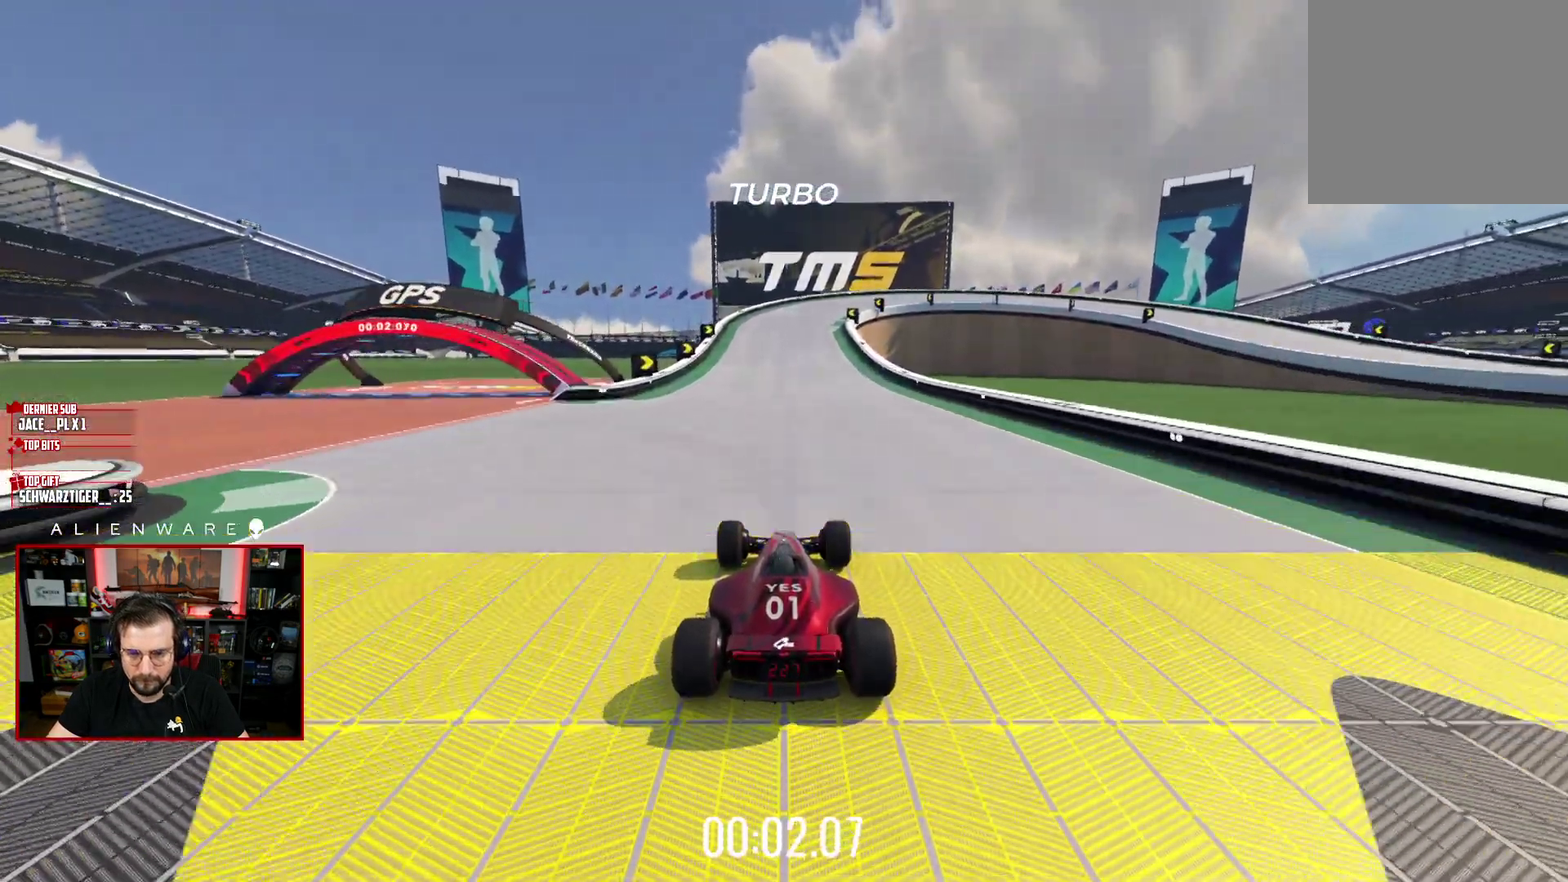
{"buttons": ["X"], "left_stick": "center", "right_stick": "center", "events": []}
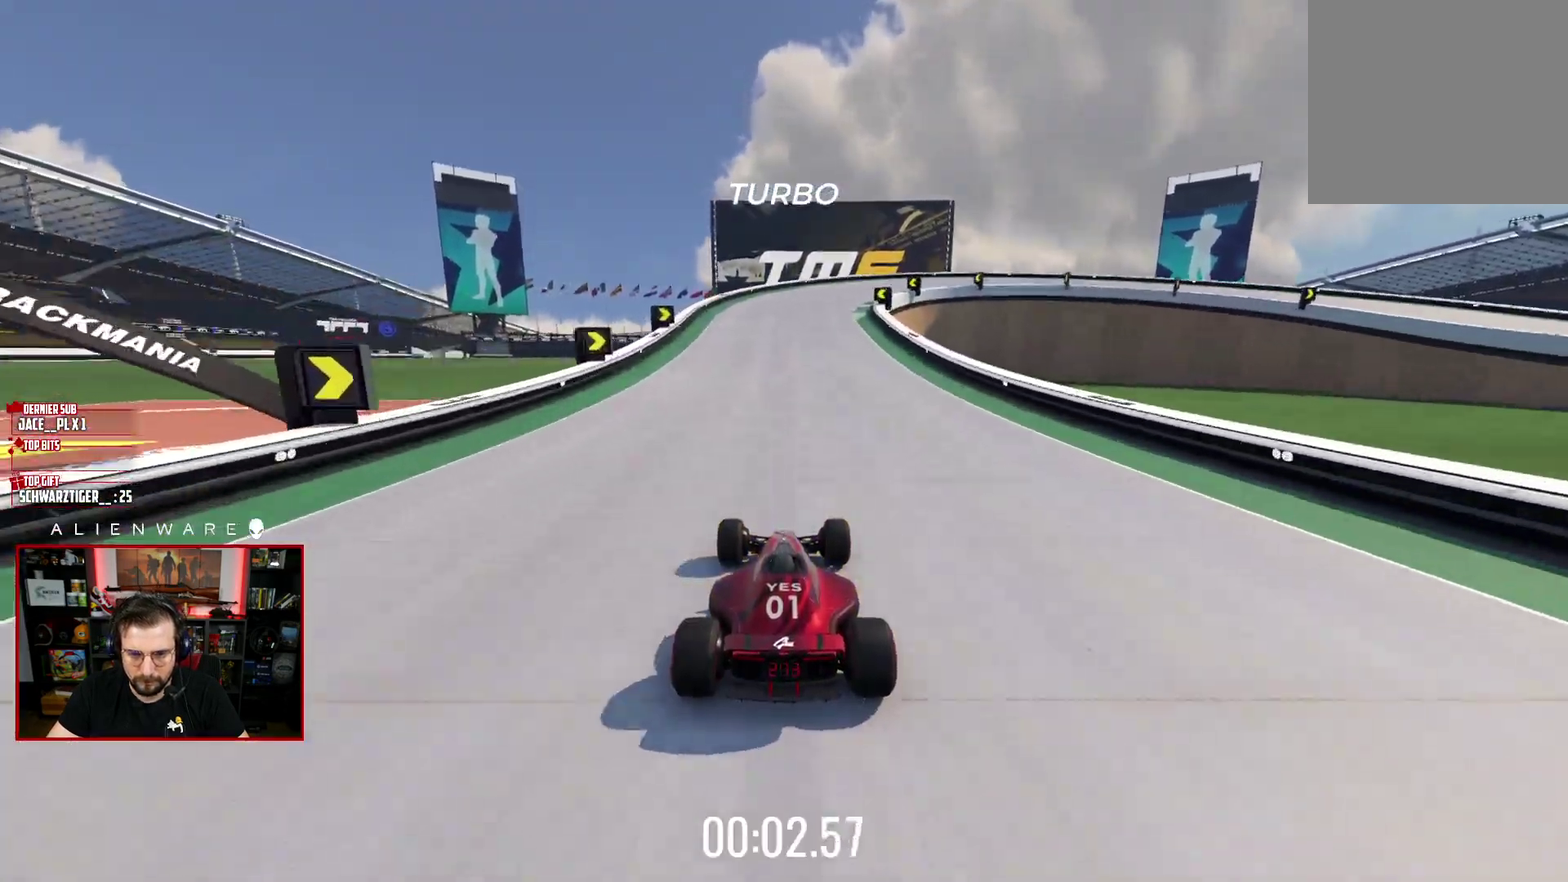
{"buttons": ["X"], "left_stick": "right", "right_stick": "center", "events": [[200, "left_stick", "right"], [333, "left_stick", "center"], [467, "left_stick", "right"]]}
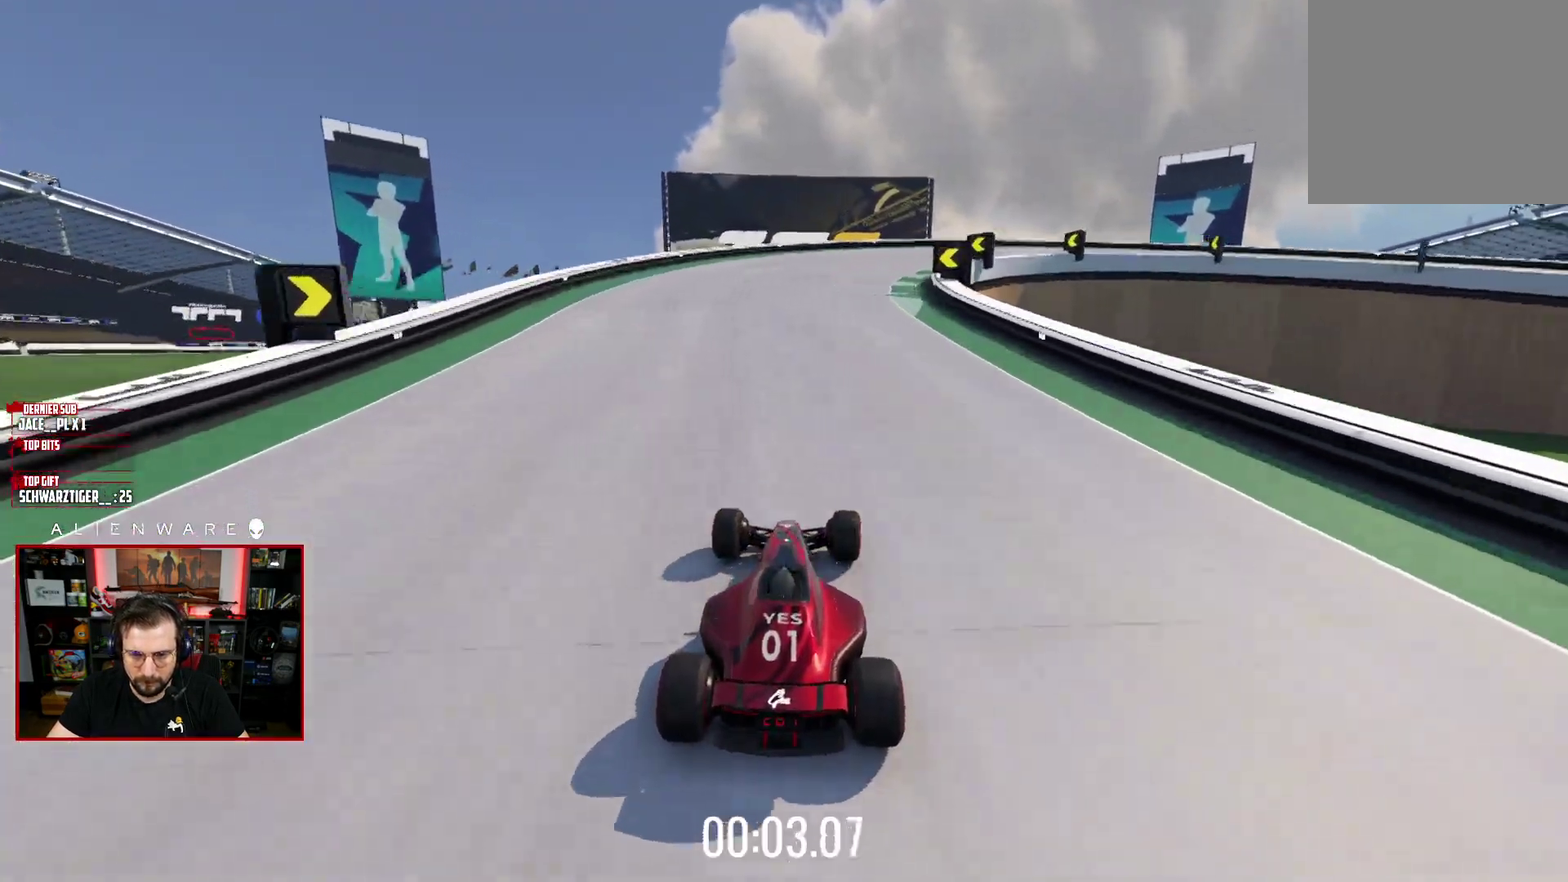
{"buttons": ["X", "L2", "L3"], "left_stick": "right", "right_stick": "center"}
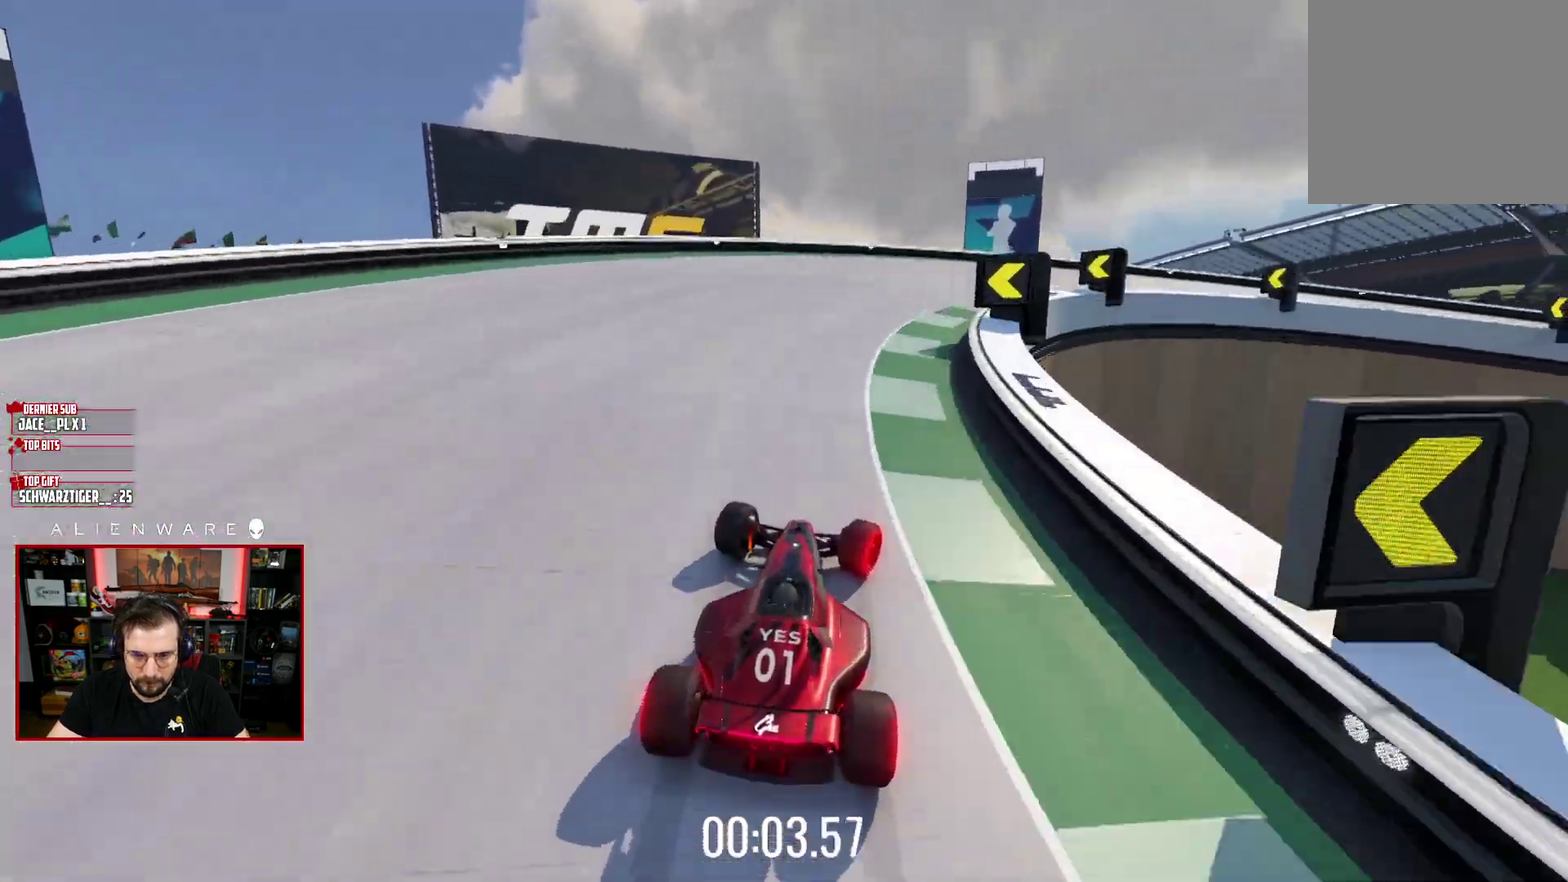
{"buttons": ["X", "L3"], "left_stick": "right", "right_stick": "center", "events": [[117, "L2", "up"]]}
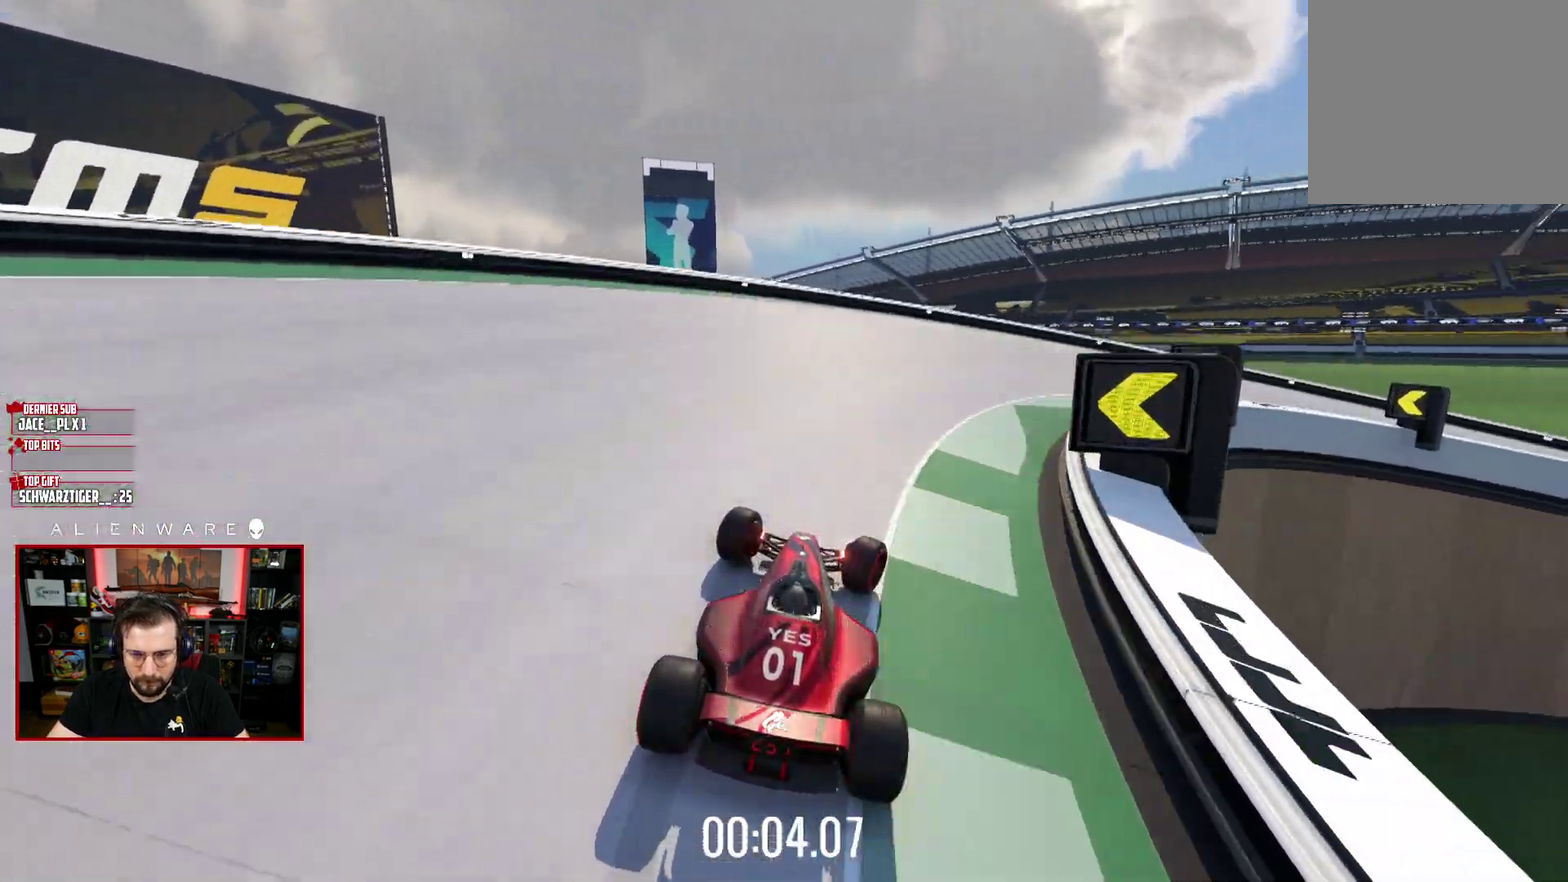
{"buttons": [], "left_stick": "center", "right_stick": "center"}
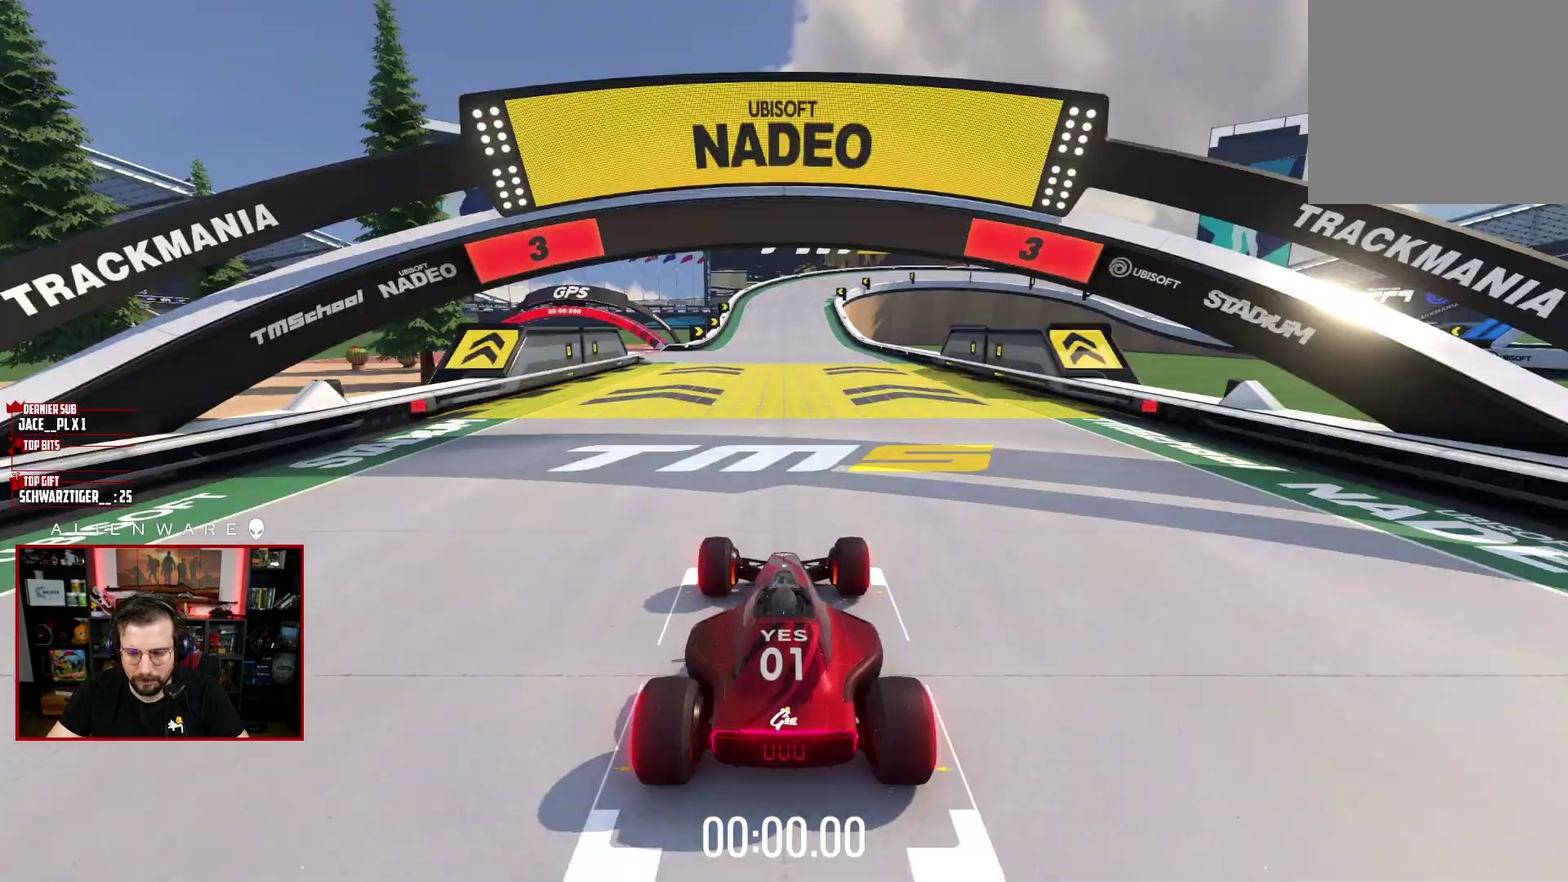
{"buttons": ["X"], "left_stick": "center", "right_stick": "center", "events": [[83, "X", "down"]]}
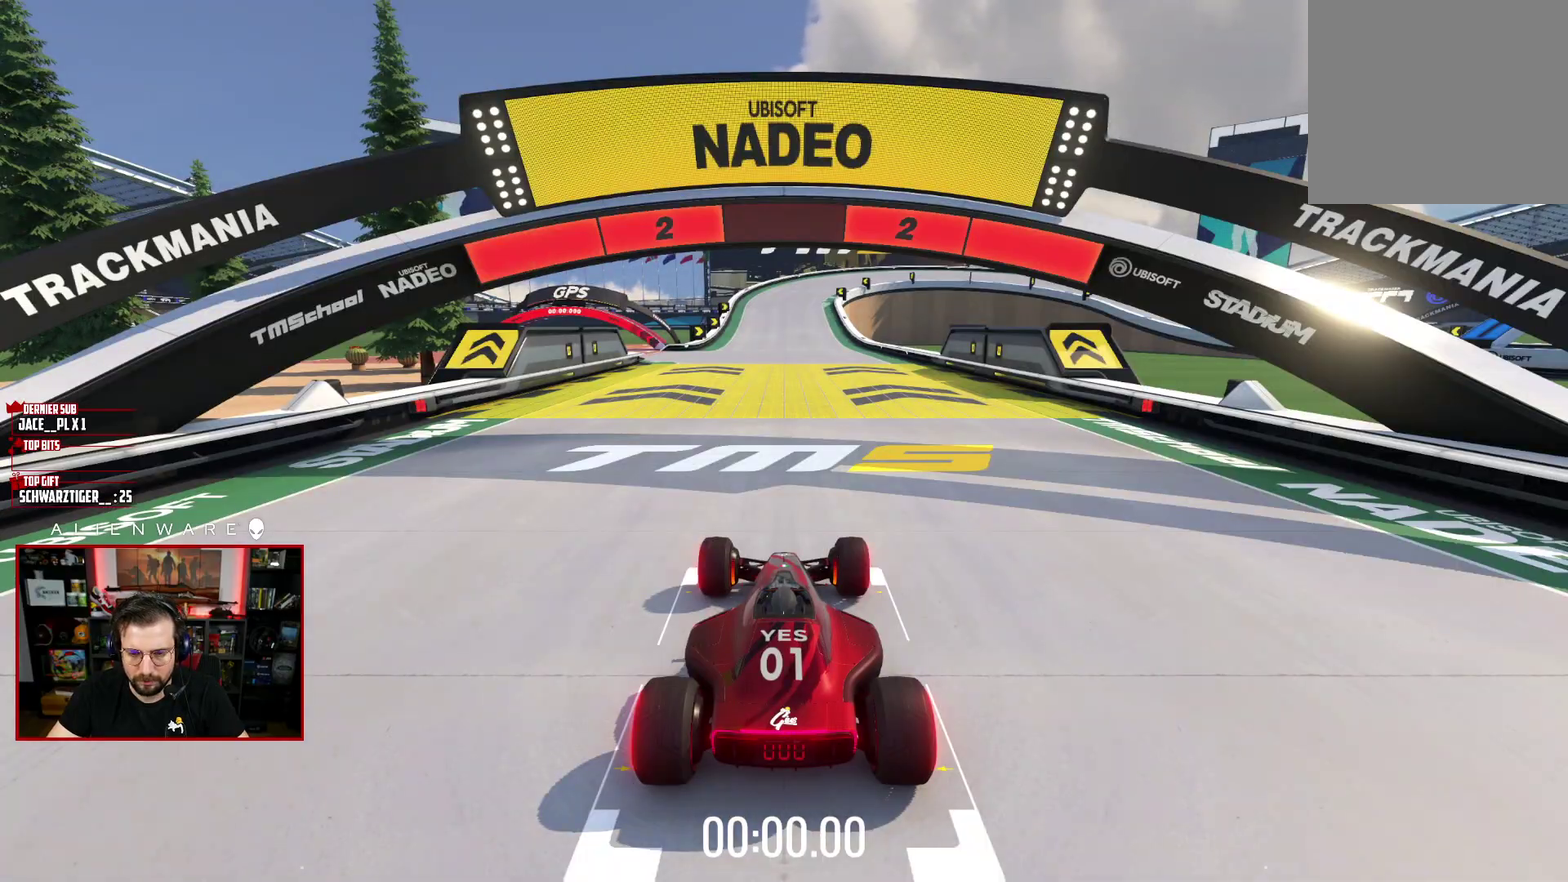
{"buttons": ["X"], "left_stick": "center", "right_stick": "center", "events": []}
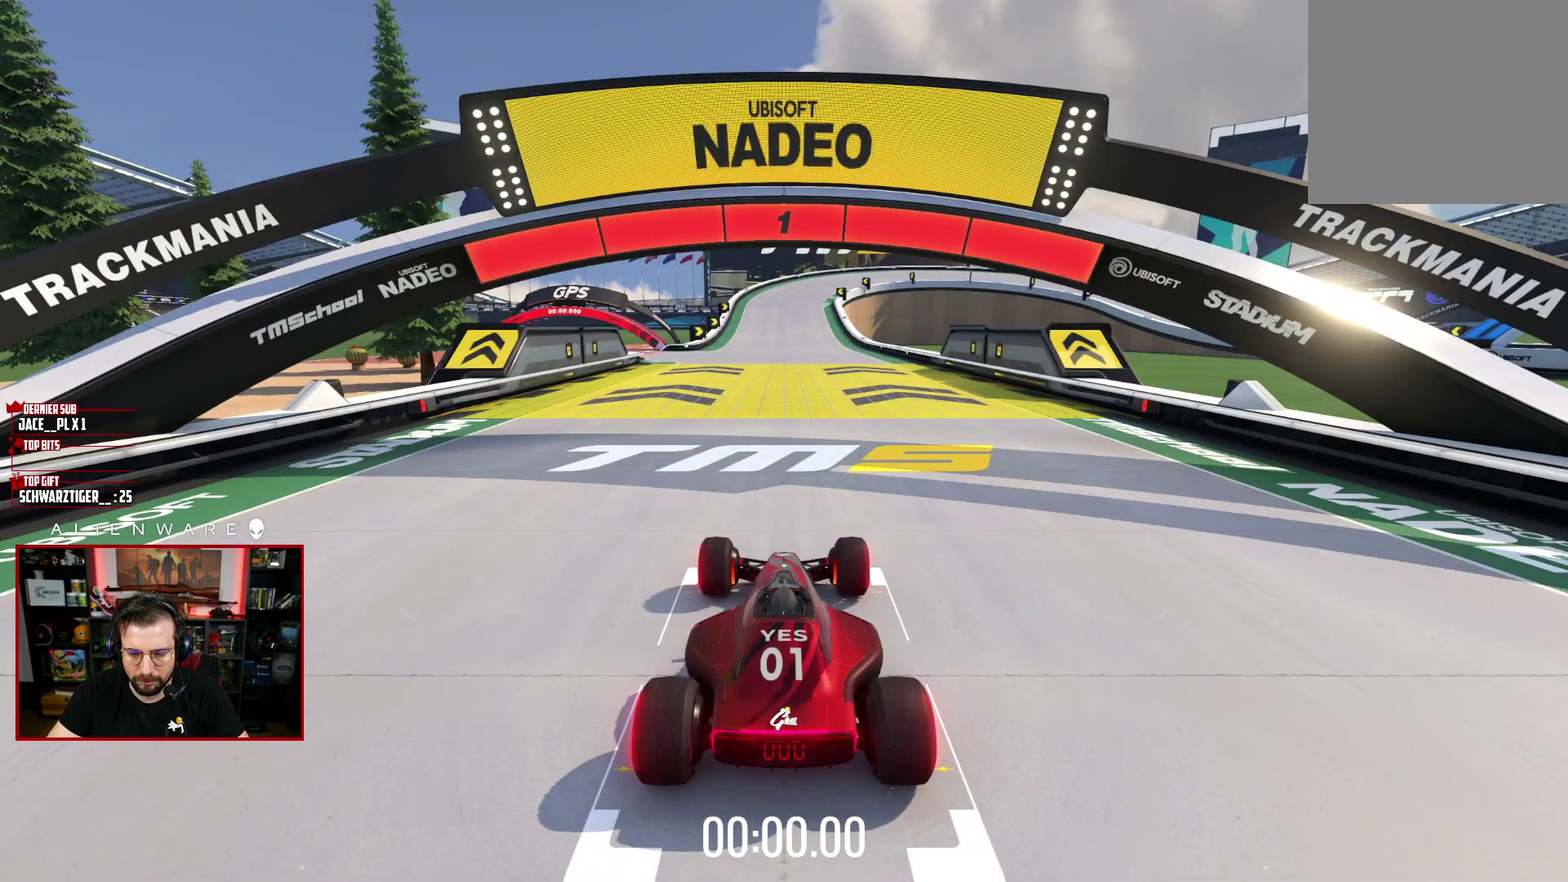
{"buttons": ["X"], "left_stick": "center", "right_stick": "center", "events": []}
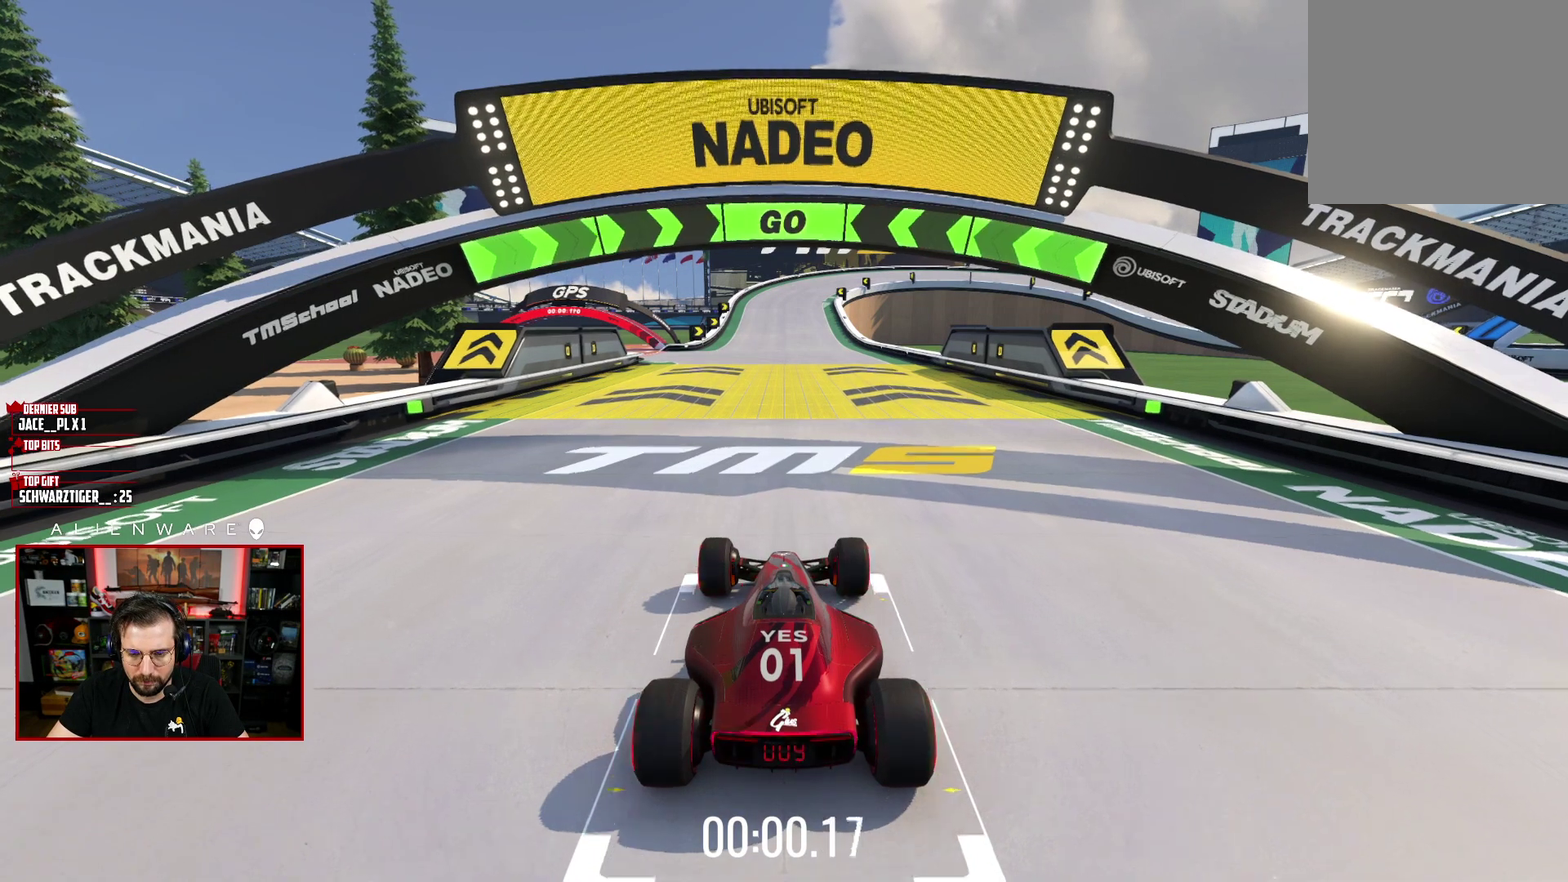
{"buttons": ["X"], "left_stick": "center", "right_stick": "center", "events": []}